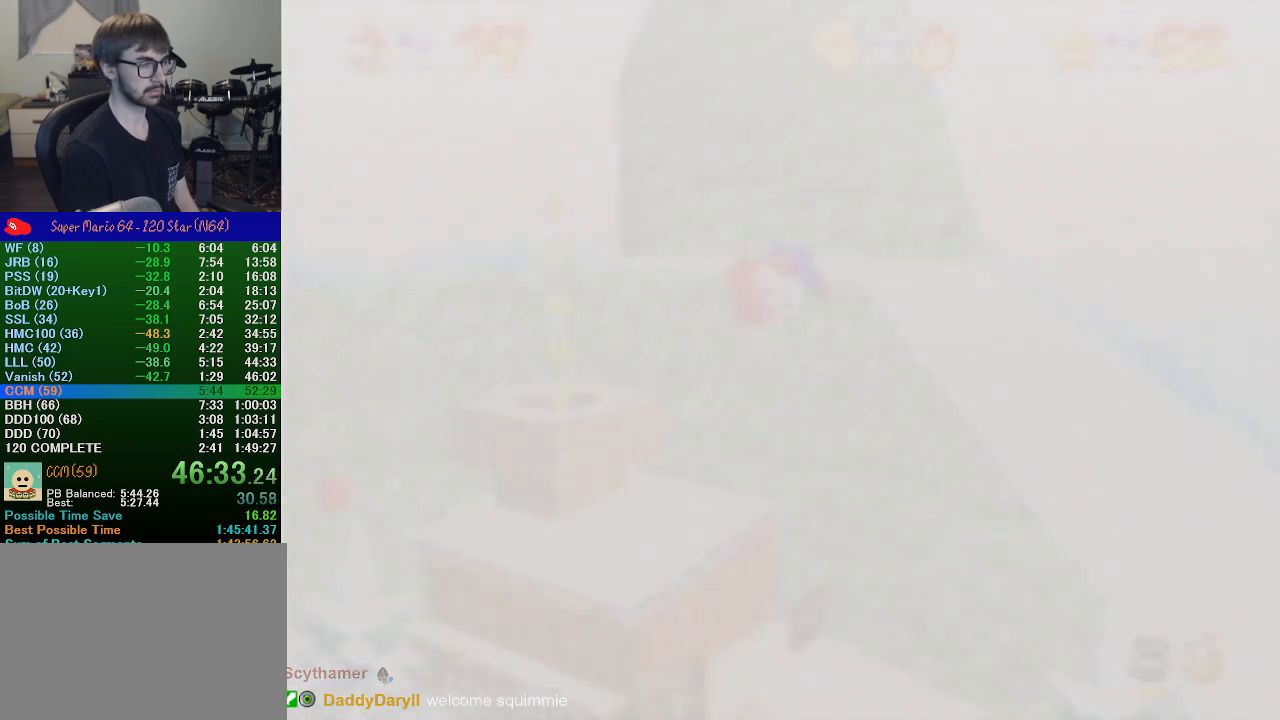
Gameplay with a controller (Nintendo layout); each line is a JSON object with the inputs held at the frame after it. "events" lists button and stick changes between this image and that frame as [ms after this image, input, new state], when the widget could be followed in between. Not read: L1 L3 R1 R3.
{"buttons": [], "left_stick": "up", "events": [[67, "C_RIGHT", "down"], [233, "C_RIGHT", "up"], [267, "left_stick", "up-right"], [400, "left_stick", "up"]]}
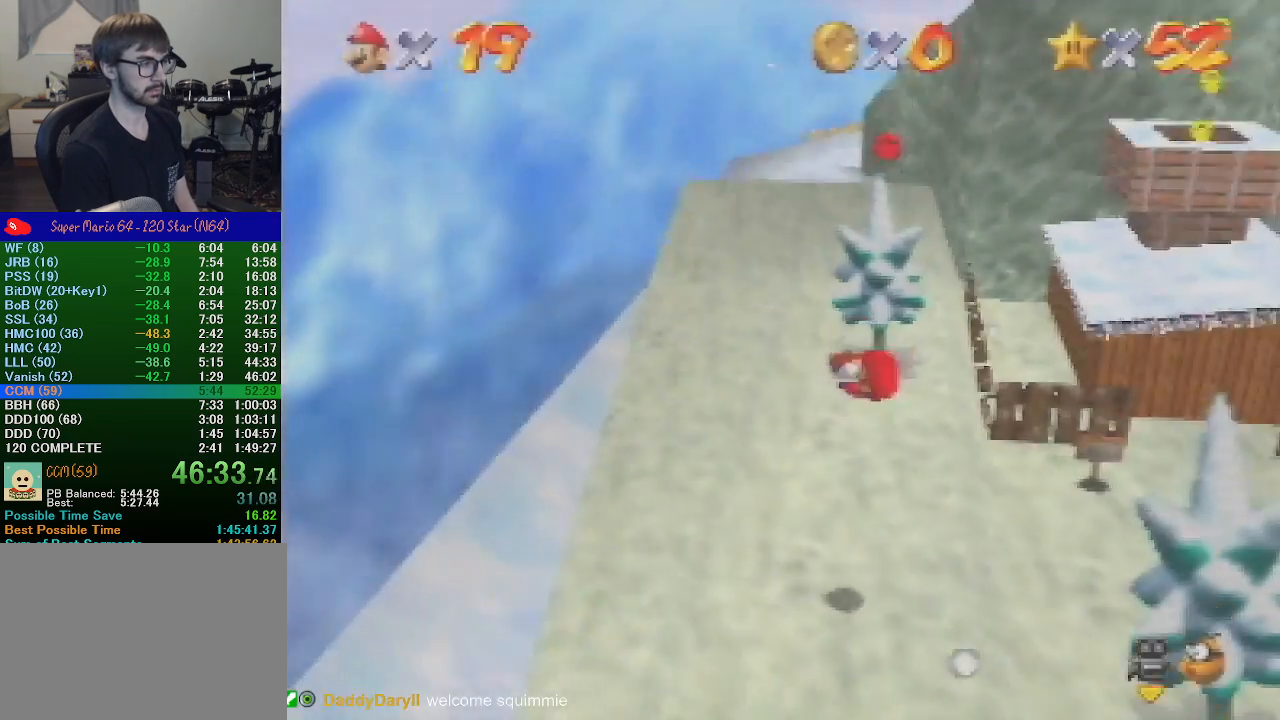
{"buttons": [], "left_stick": "up", "events": []}
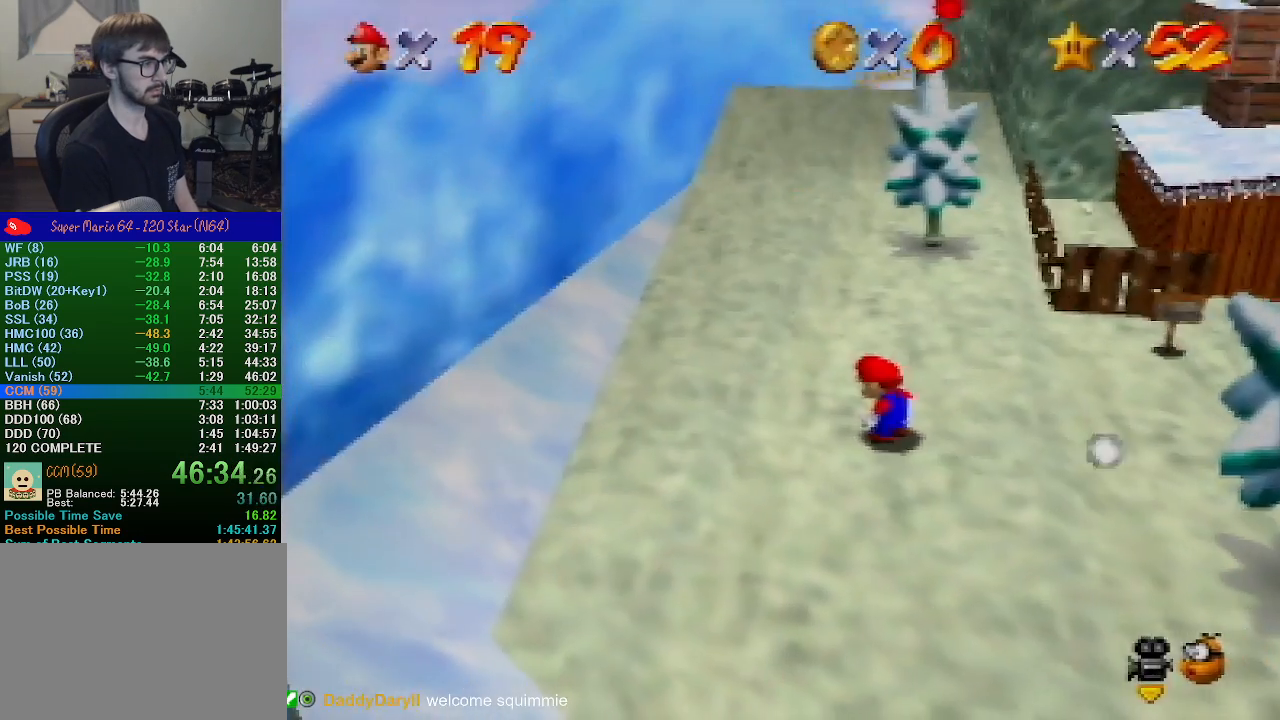
{"buttons": [], "left_stick": "up", "events": []}
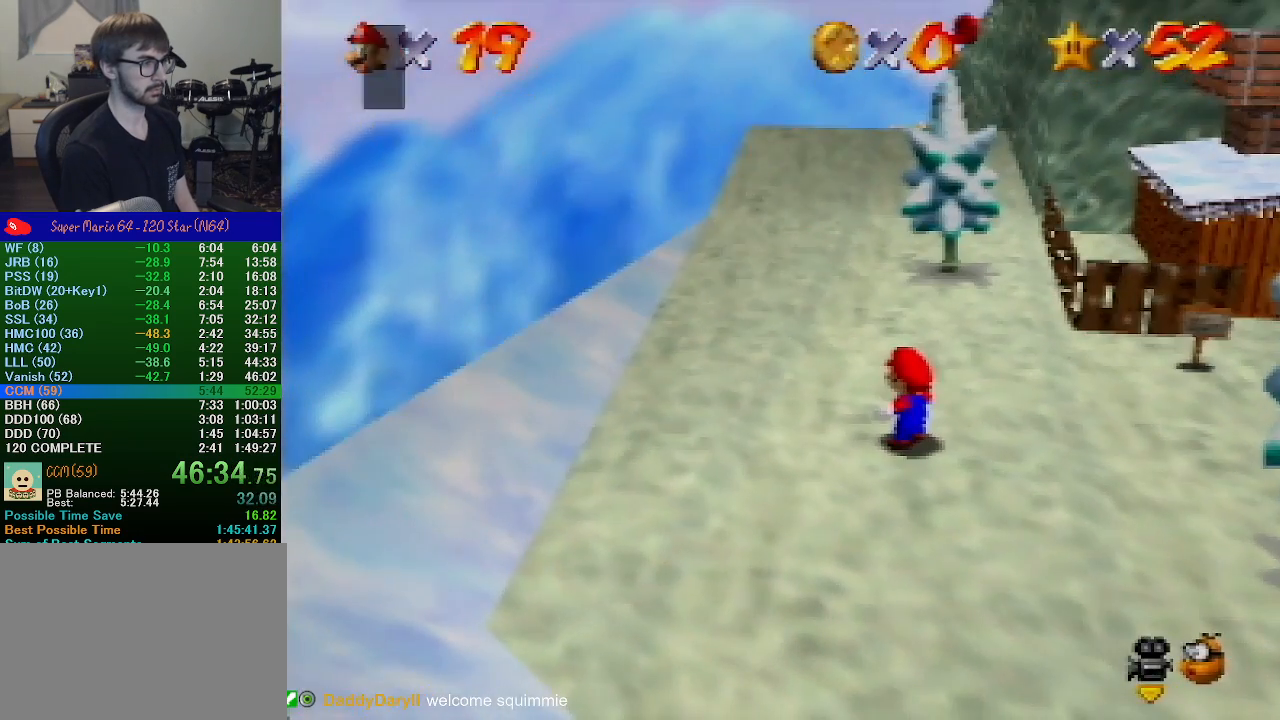
{"buttons": [], "left_stick": "up-left", "events": [[167, "A", "down"], [167, "B", "down"], [200, "left_stick", "up-left"], [233, "B", "up"], [333, "A", "up"]]}
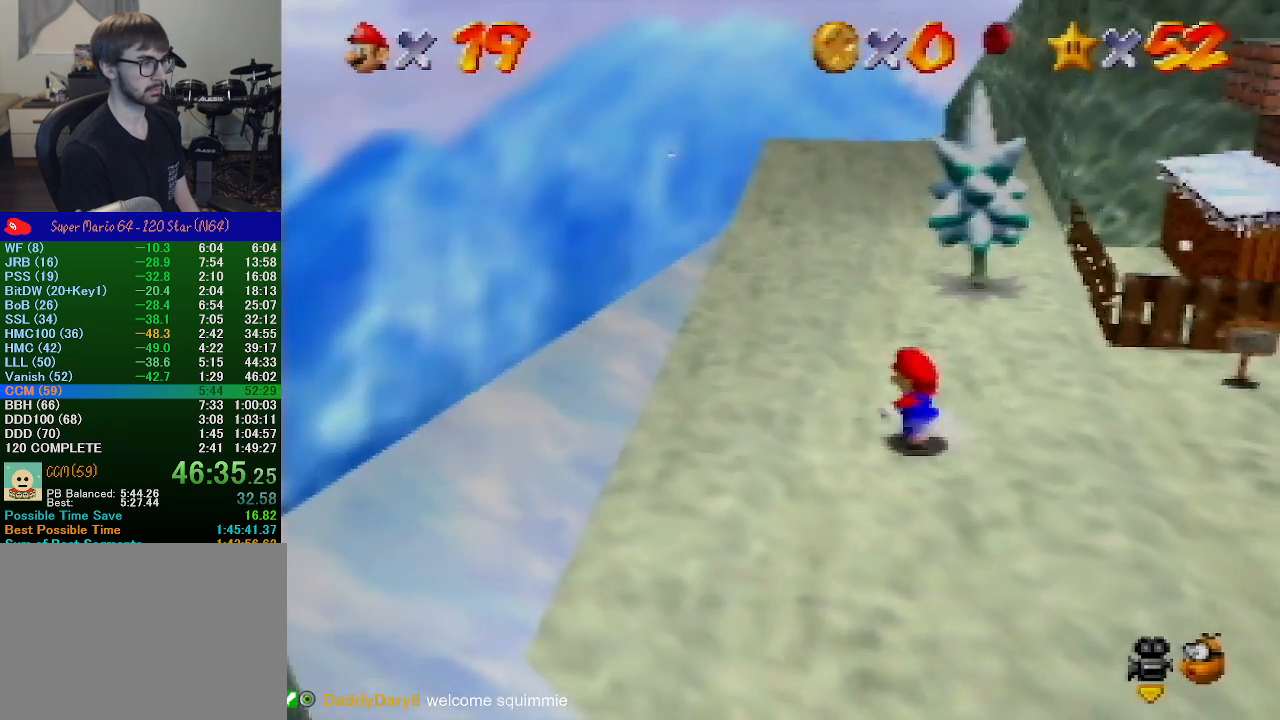
{"buttons": [], "left_stick": "up-left", "events": [[100, "A", "down"], [200, "A", "up"]]}
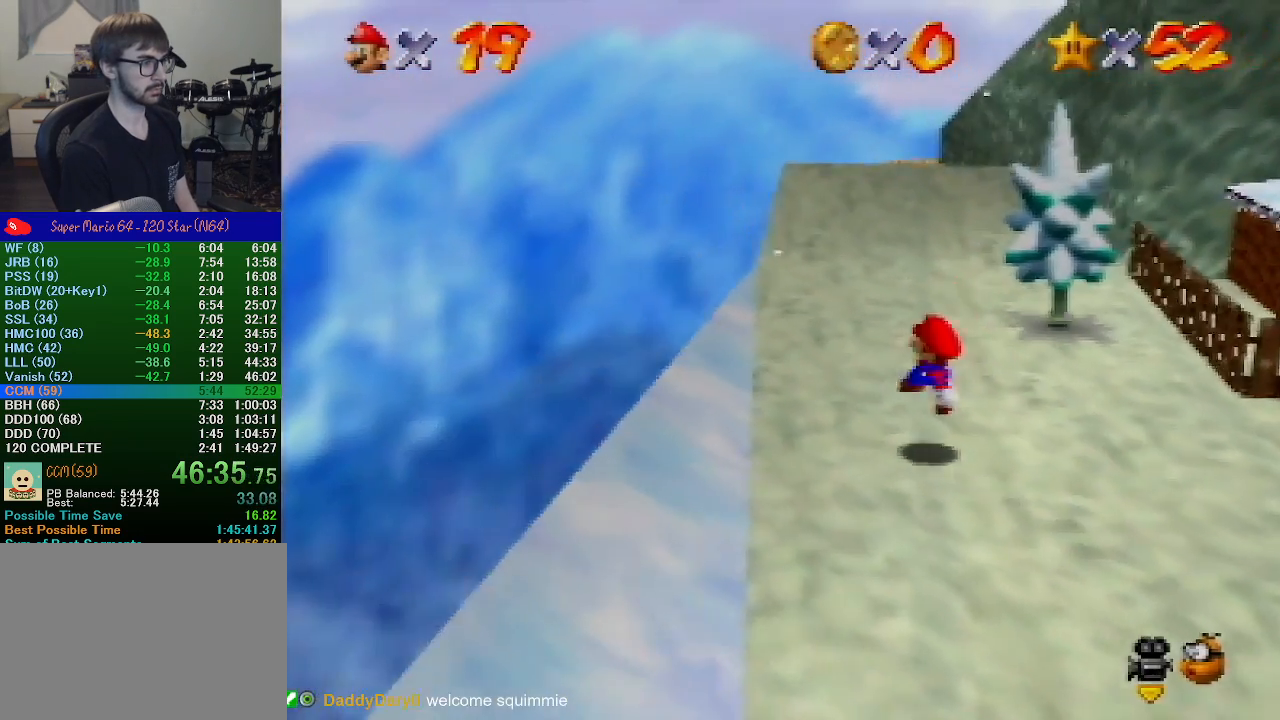
{"buttons": ["A"], "left_stick": "up-left", "events": [[100, "B", "down"], [167, "A", "down"], [200, "B", "up"]]}
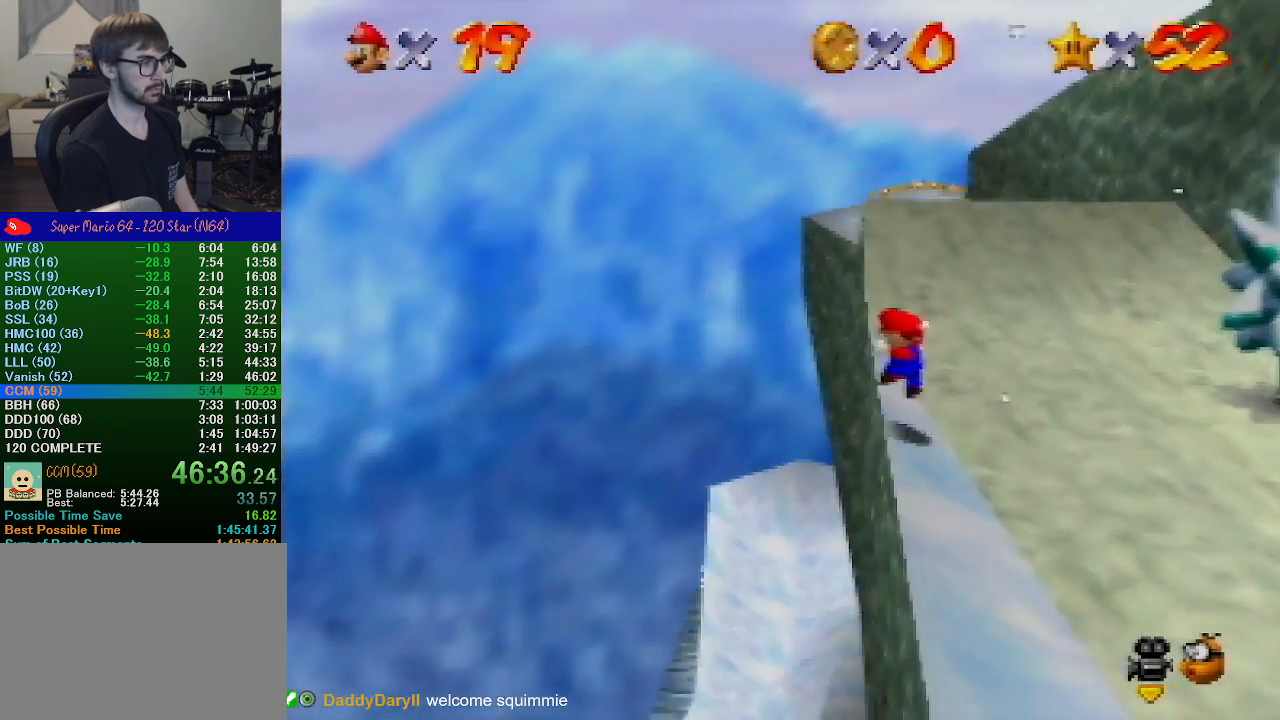
{"buttons": [], "left_stick": "up-left", "events": [[67, "A", "up"]]}
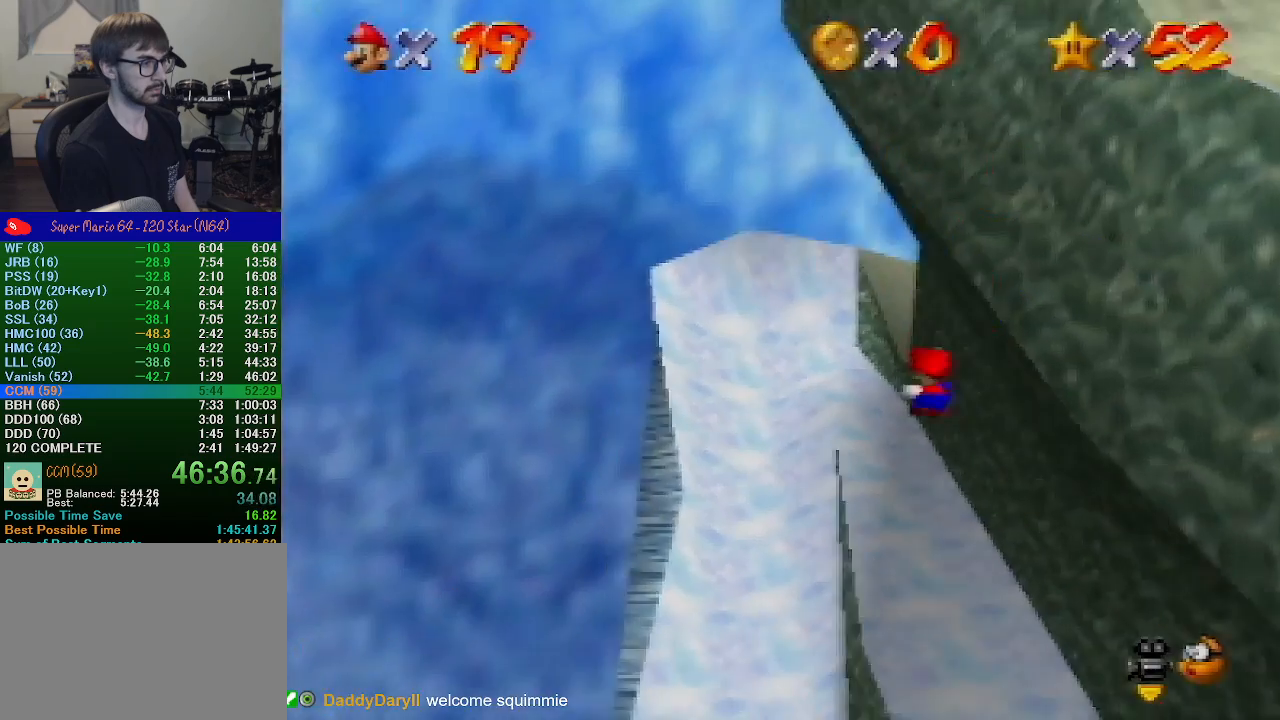
{"buttons": [], "left_stick": "center", "events": [[200, "left_stick", "center"]]}
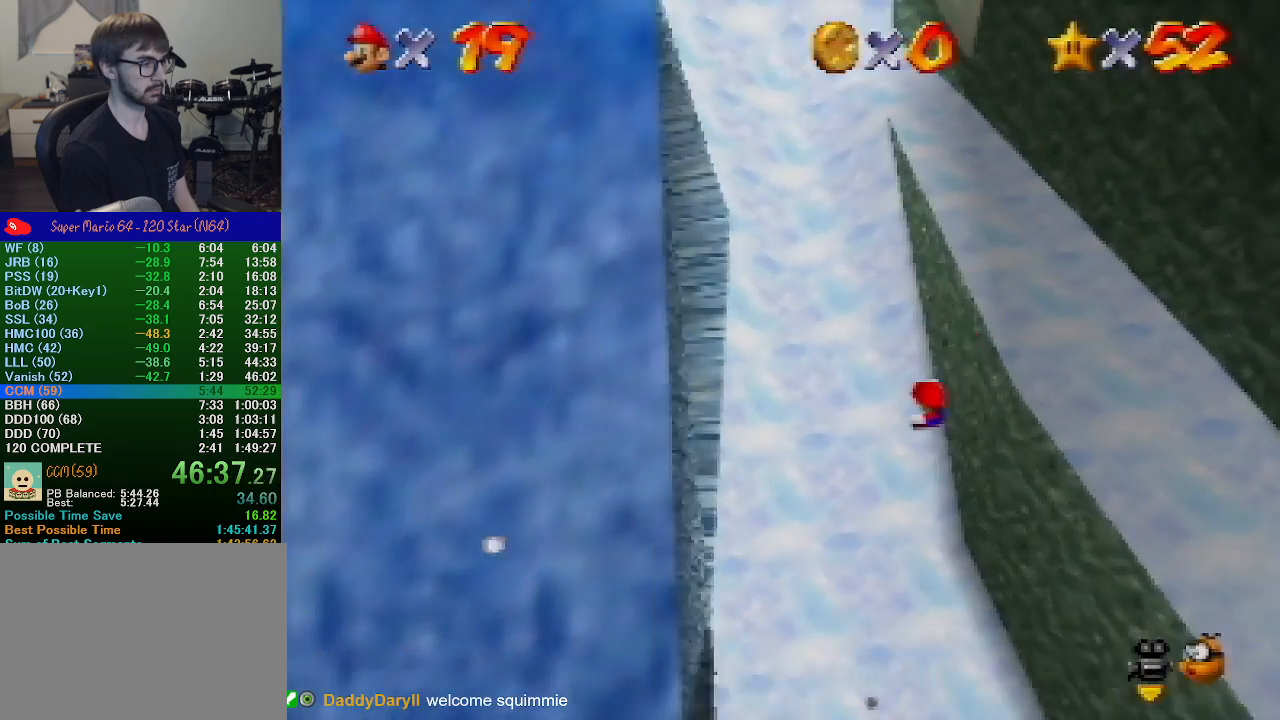
{"buttons": [], "left_stick": "down", "events": [[33, "left_stick", "down-right"], [467, "left_stick", "down"]]}
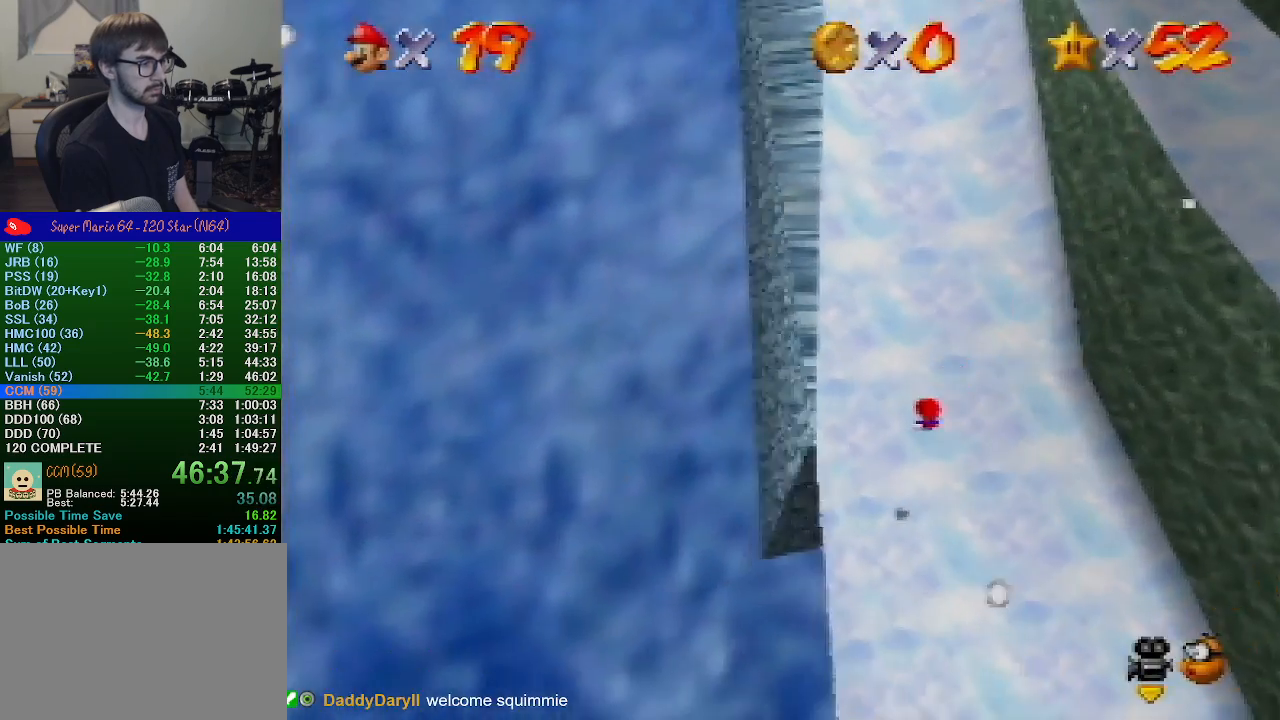
{"buttons": [], "left_stick": "center", "events": [[100, "left_stick", "down-left"], [300, "left_stick", "center"]]}
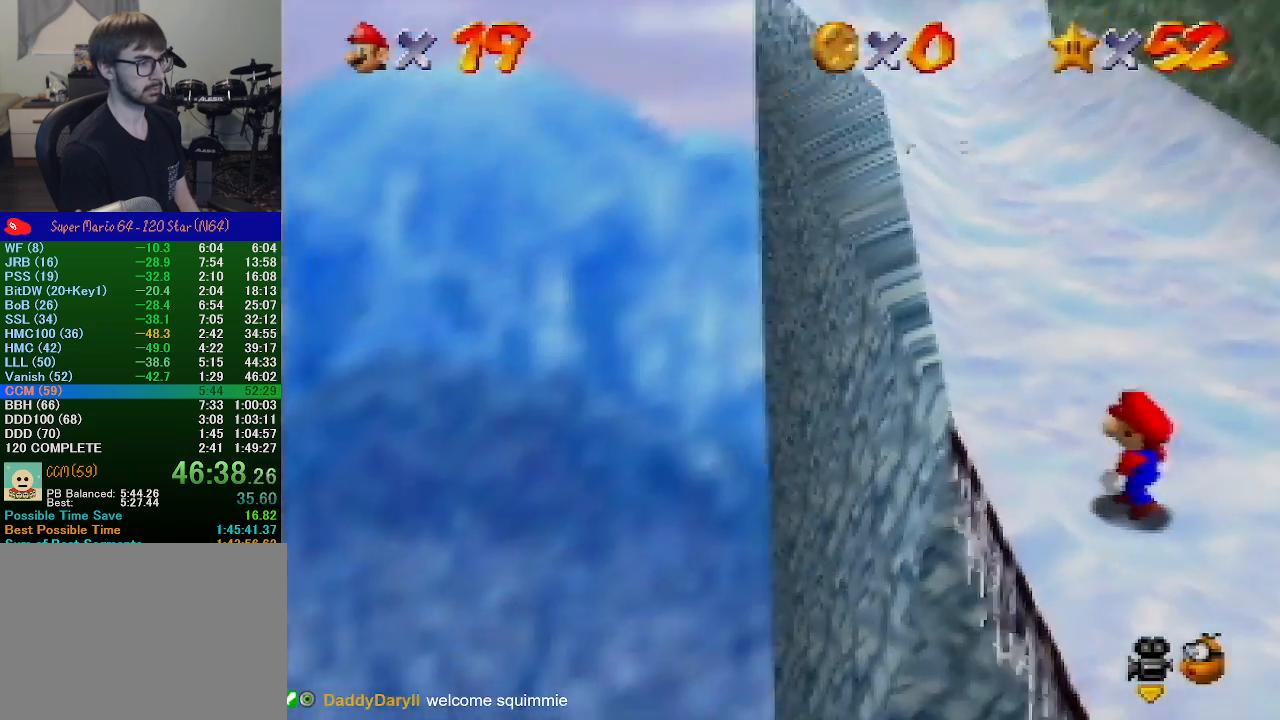
{"buttons": ["Z"], "left_stick": "center", "events": [[467, "Z", "down"]]}
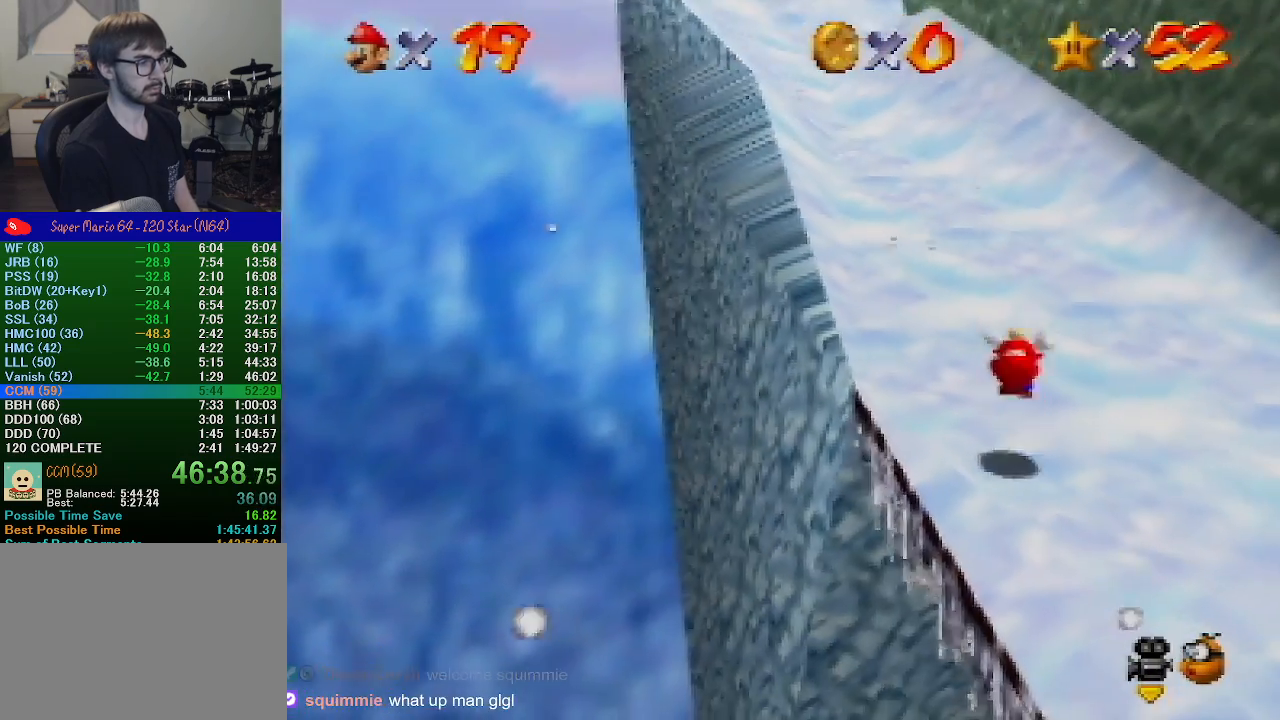
{"buttons": [], "left_stick": "up-left", "events": [[33, "A", "down"], [67, "Z", "up"], [67, "left_stick", "left"], [100, "A", "up"], [200, "left_stick", "up-left"]]}
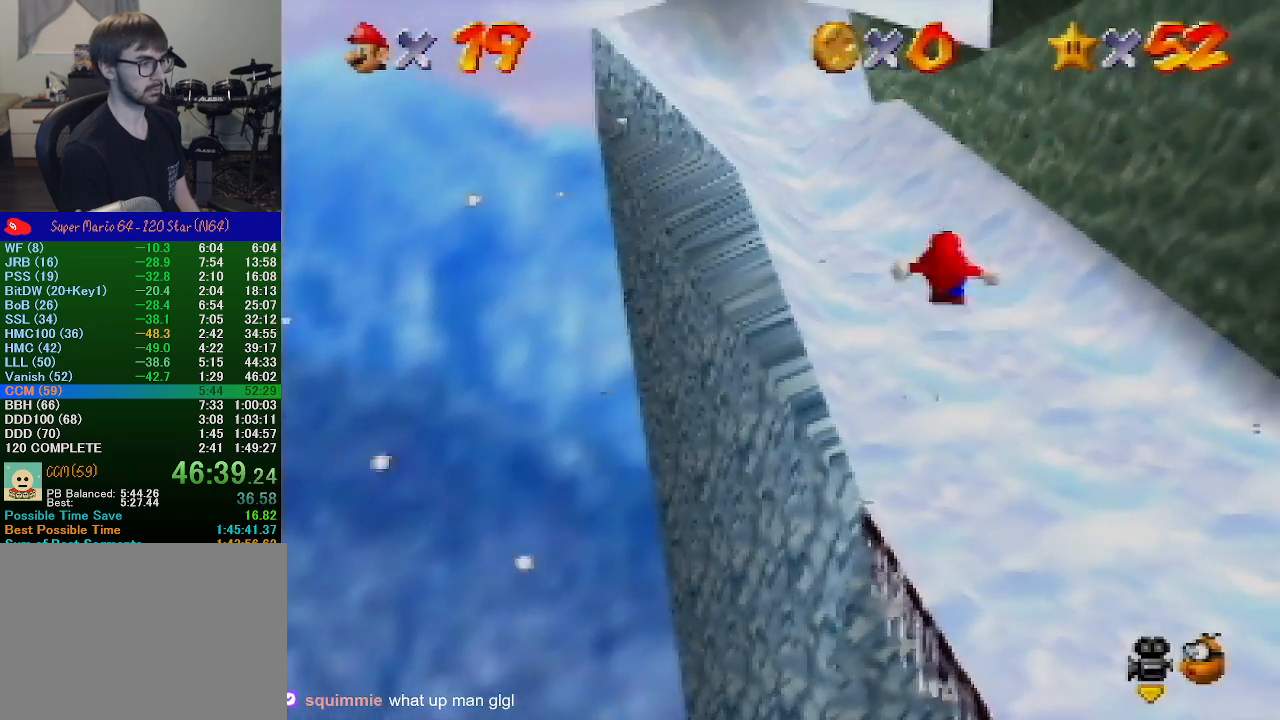
{"buttons": [], "left_stick": "up", "events": [[300, "left_stick", "up"]]}
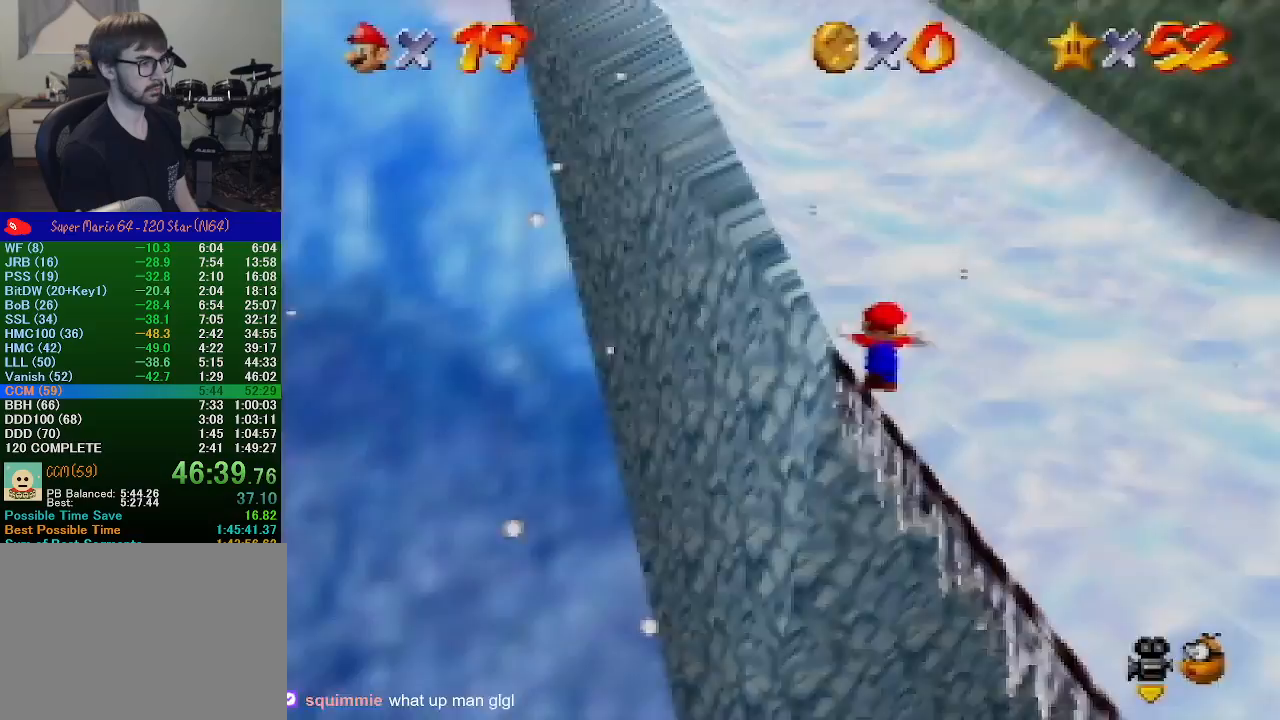
{"buttons": [], "left_stick": "up", "events": []}
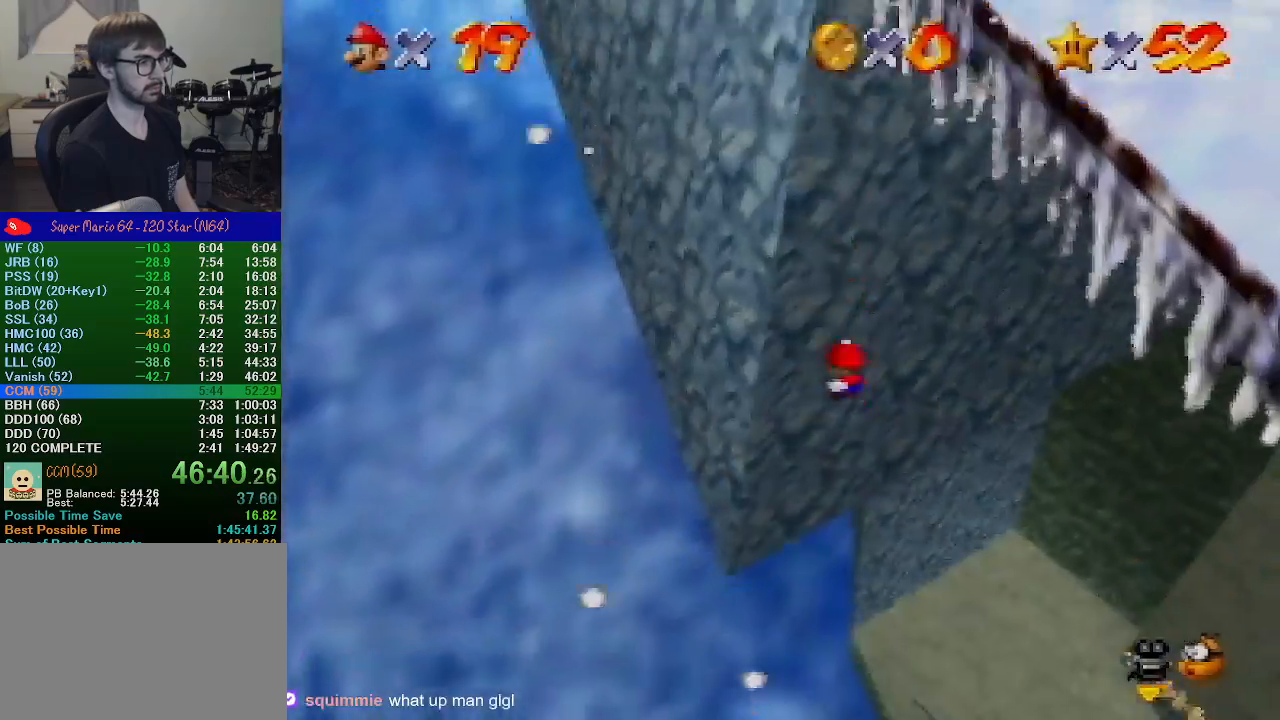
{"buttons": ["A"], "left_stick": "up", "events": [[67, "A", "down"], [67, "left_stick", "up-right"], [467, "left_stick", "up"]]}
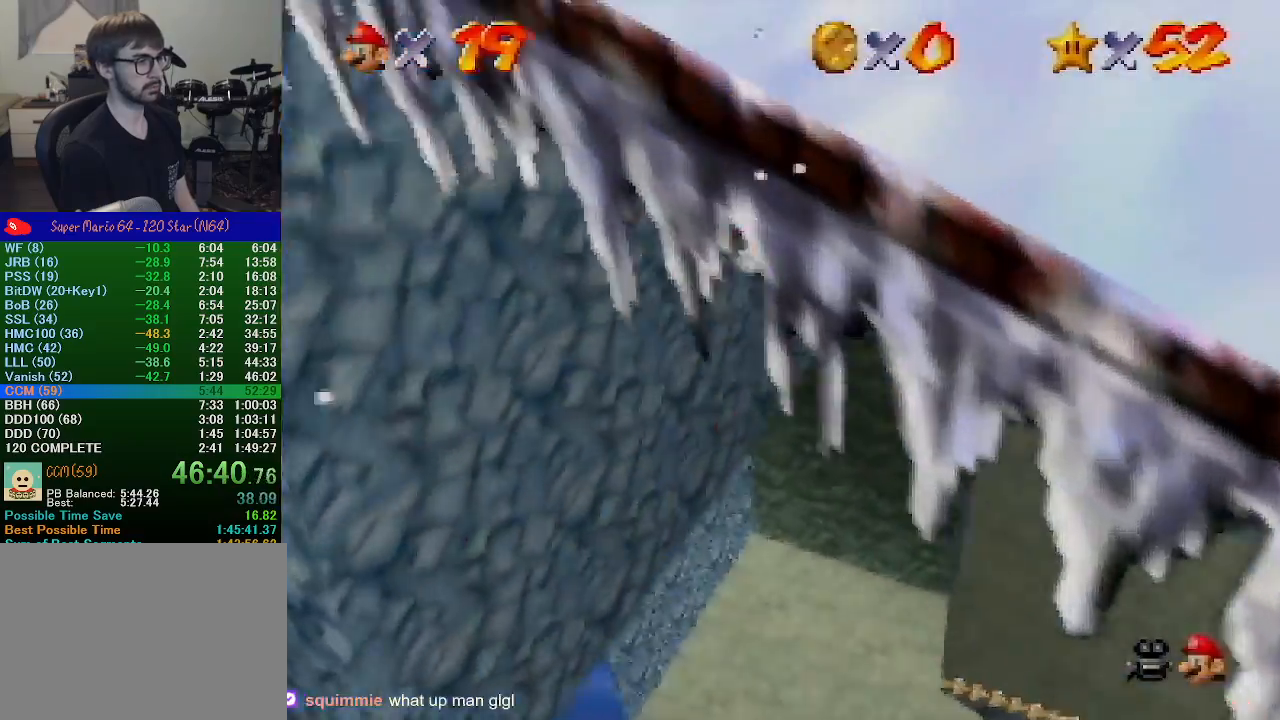
{"buttons": [], "left_stick": "up", "events": [[133, "B", "down"], [300, "A", "up"], [367, "B", "up"]]}
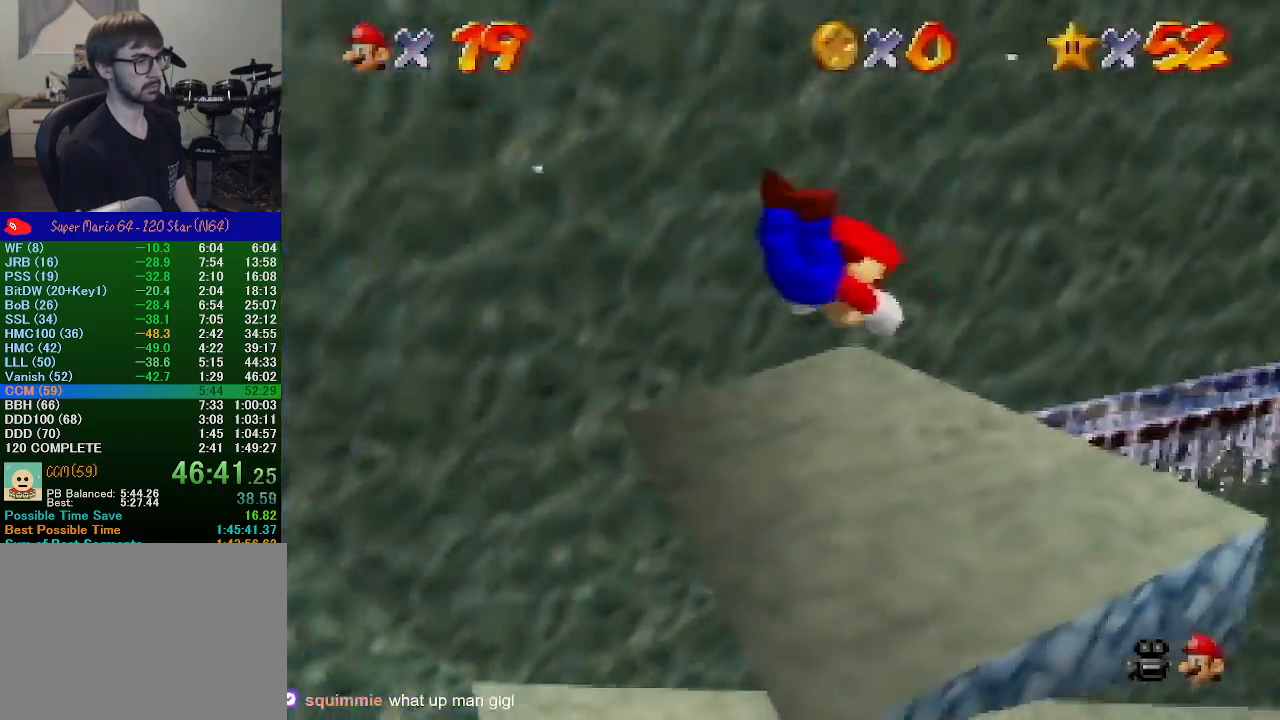
{"buttons": ["C_DOWN"], "left_stick": "up", "events": [[300, "B", "down"], [367, "A", "down"], [367, "B", "up"], [433, "A", "up"], [467, "C_DOWN", "down"]]}
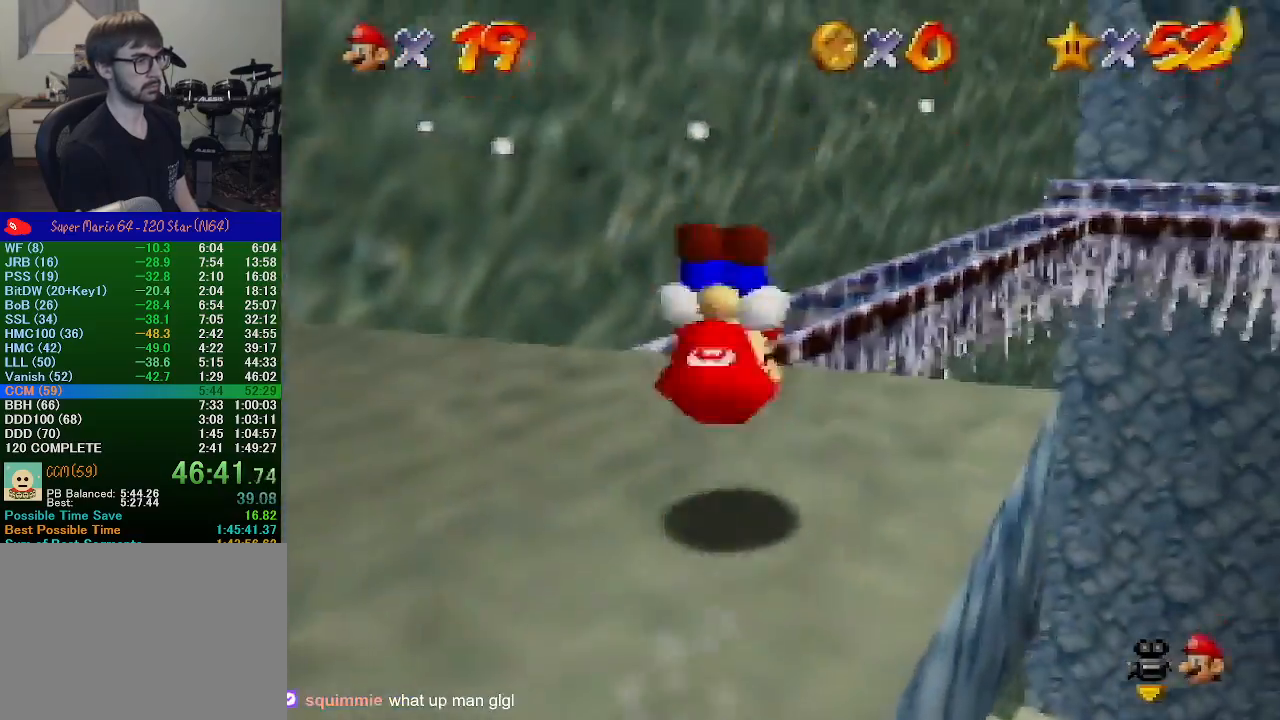
{"buttons": [], "left_stick": "up-right", "events": [[100, "C_DOWN", "up"], [467, "left_stick", "up-right"]]}
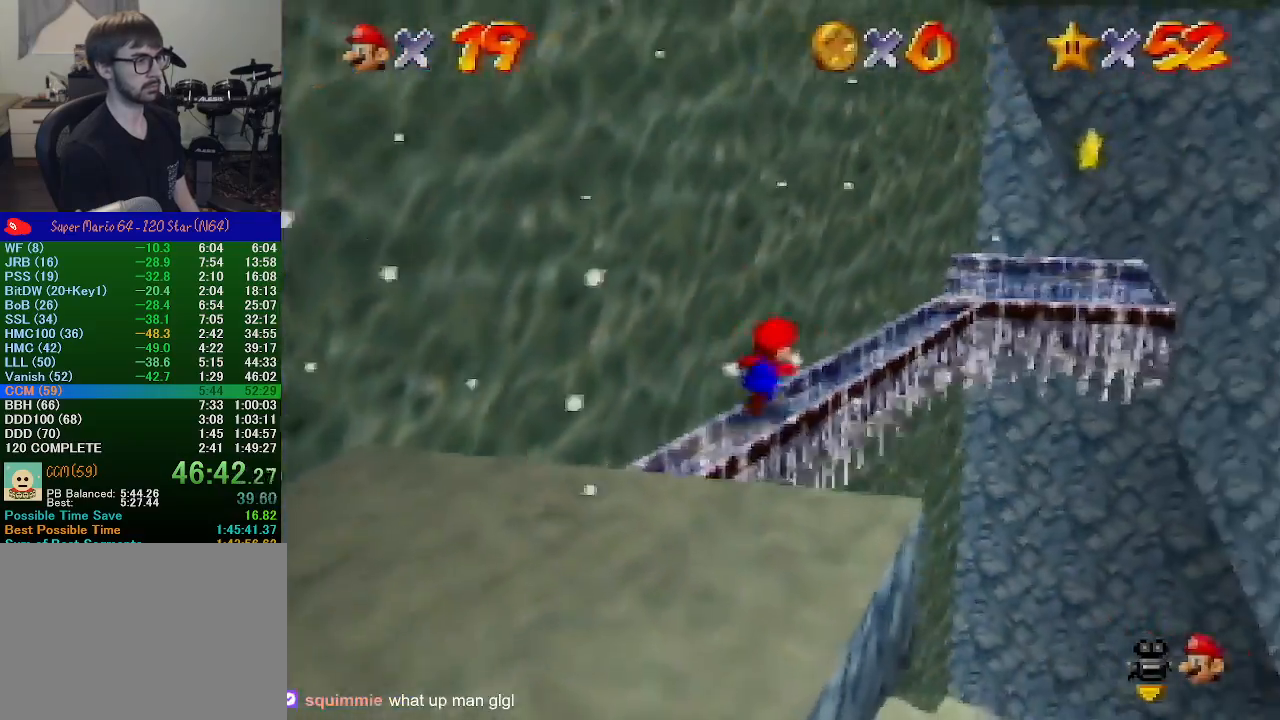
{"buttons": ["A"], "left_stick": "up", "events": [[133, "A", "down"], [467, "left_stick", "up"]]}
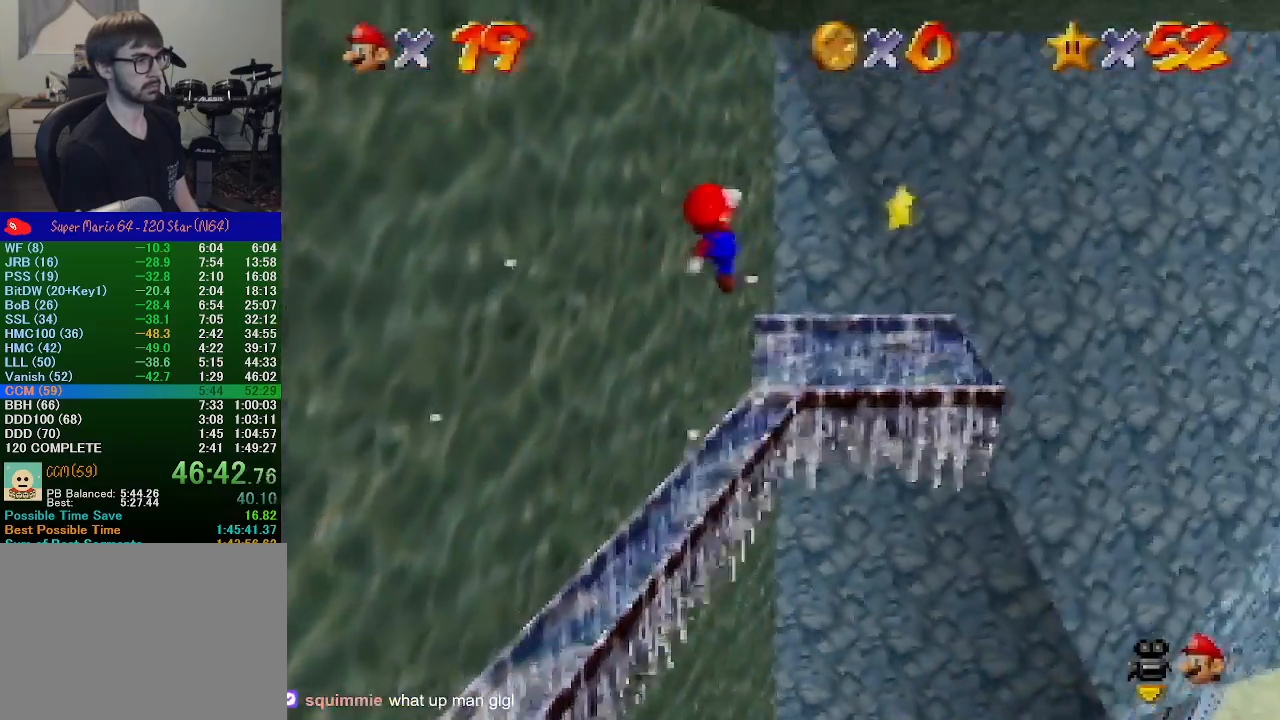
{"buttons": [], "left_stick": "up-right", "events": [[100, "A", "up"], [433, "left_stick", "up-right"]]}
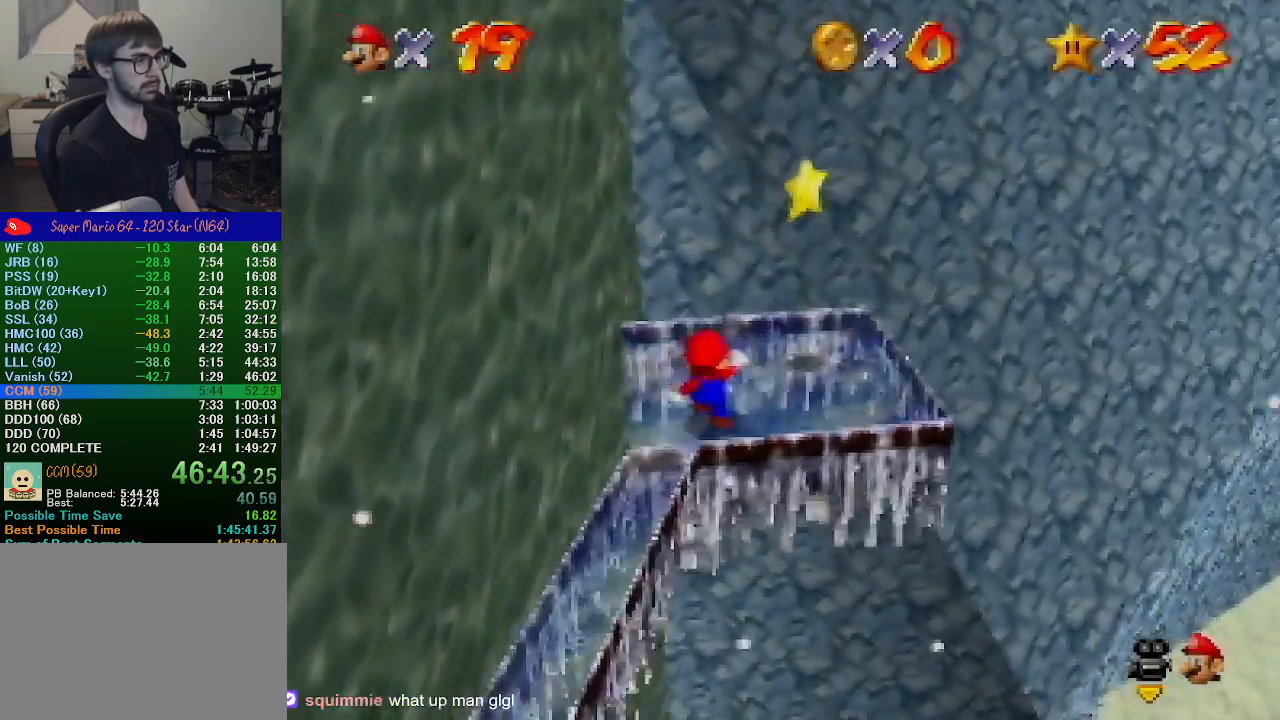
{"buttons": [], "left_stick": "center", "events": [[233, "A", "down"], [300, "Z", "down"], [367, "A", "up"], [367, "Z", "up"], [367, "left_stick", "center"]]}